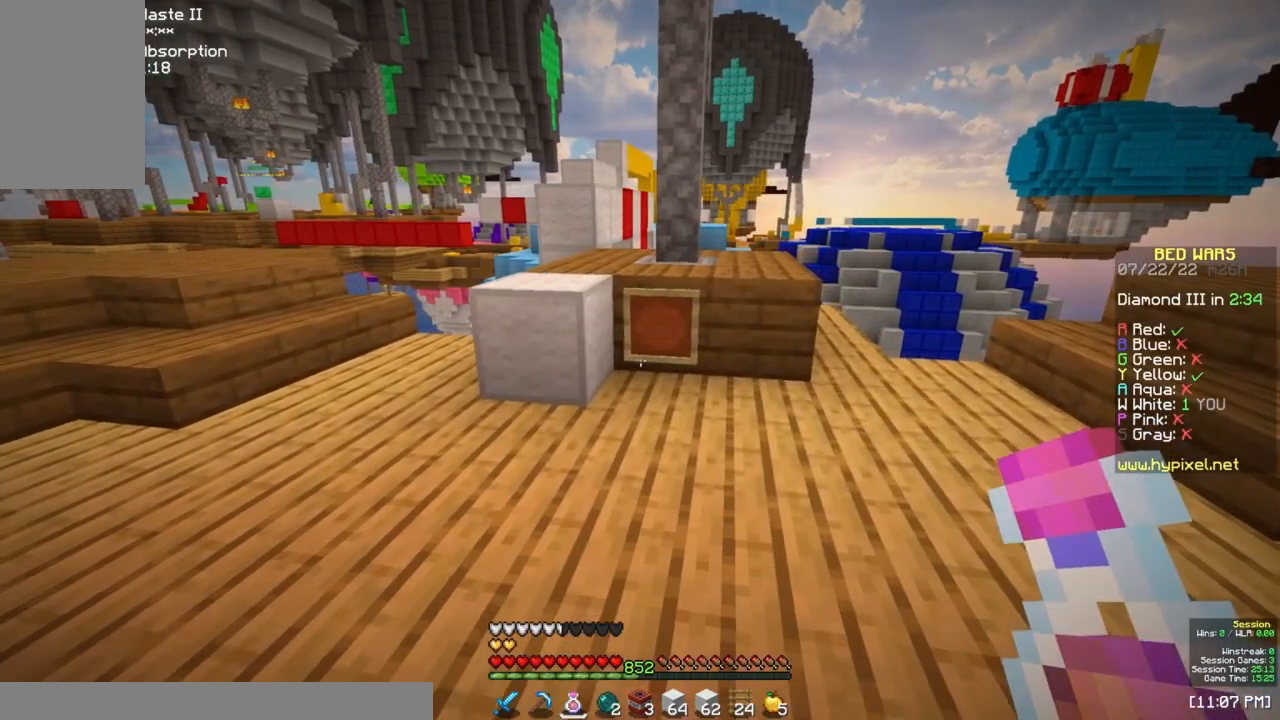
Gameplay with keyboard and mouse; each line is a JSON object with the keys and mouse buttons held at the frame after it. "events" lists presses ("down") and releases ("up") of "a", "d", "s", "space", "w", "mouse_left" and "mouse_right" between this image and that frame as [ms after this image, input, new state], when the widget could be followed in between. "mouse_left", "mouse_right" = the "left", "right" buttons of the "mouse" list. No other keys are recorded. Fast repeated clicks can show as one long hold. Mouse movement is not recorded.
{"keys": [], "mouse": [], "events": [[217, "mouse_right", "up"], [217, "w", "up"]]}
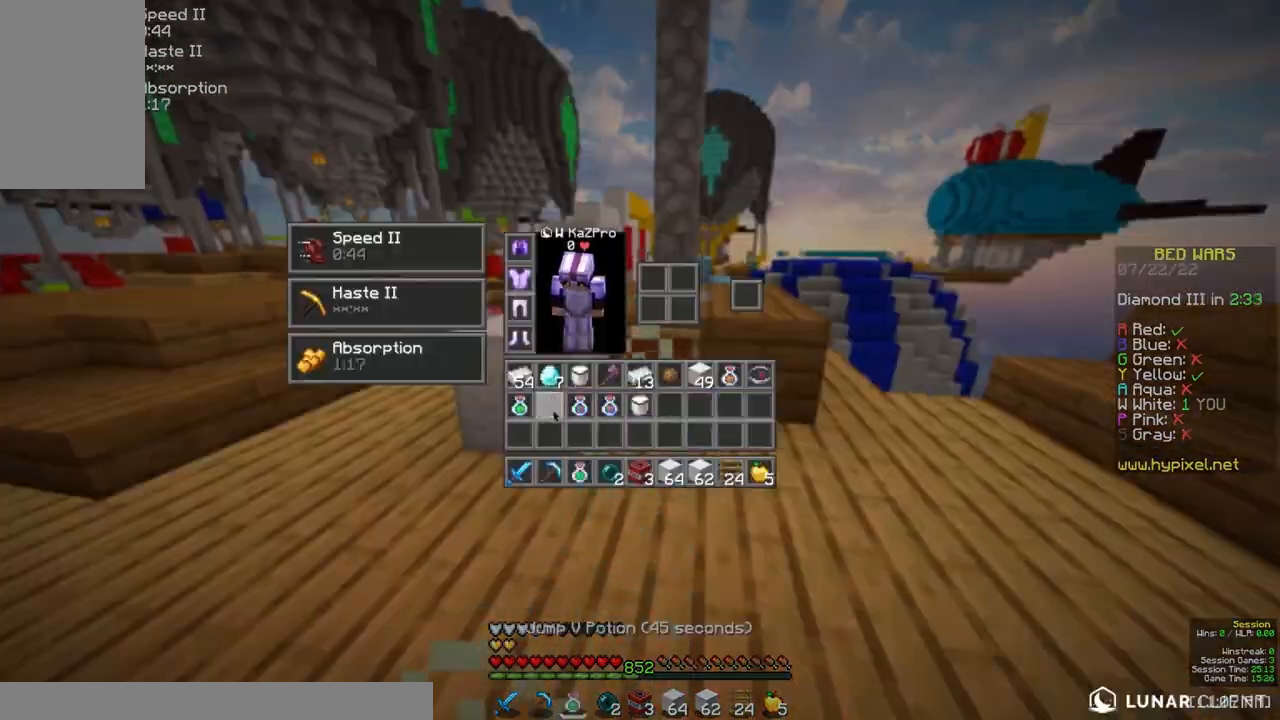
{"keys": ["w"], "mouse": ["right"], "events": [[83, "w", "down"], [167, "mouse_right", "down"]]}
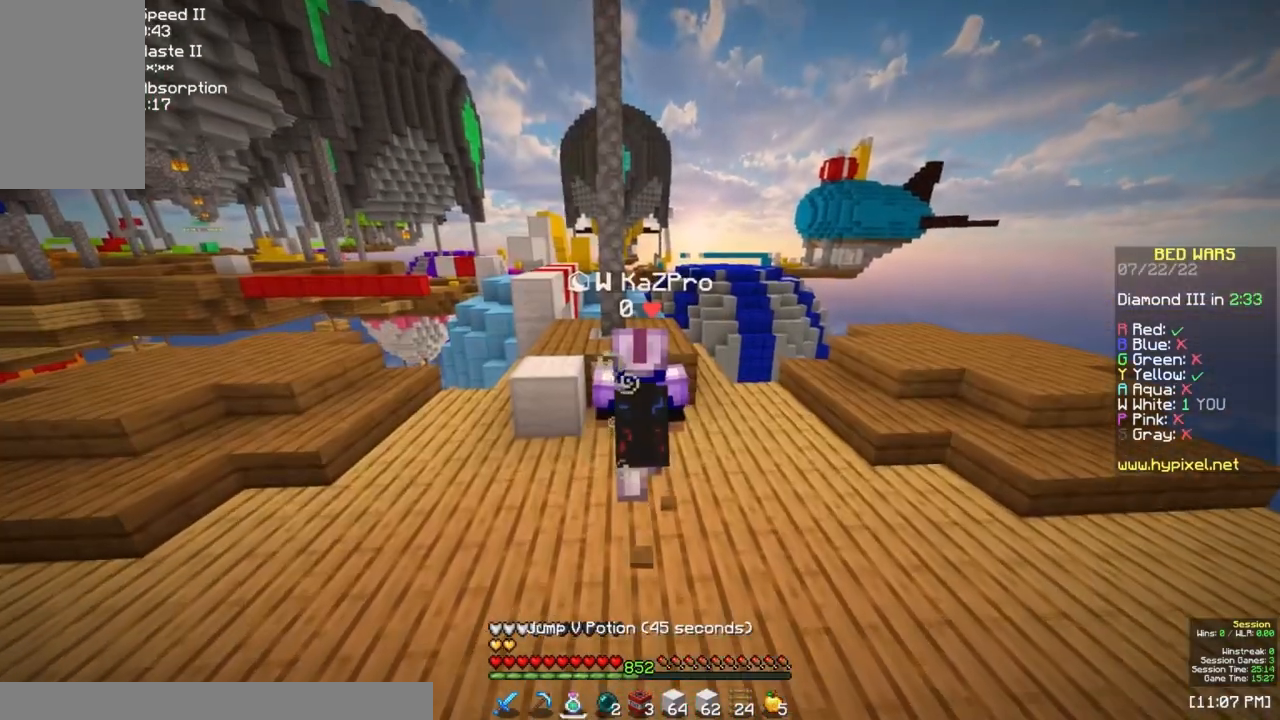
{"keys": ["w"], "mouse": ["right"], "events": []}
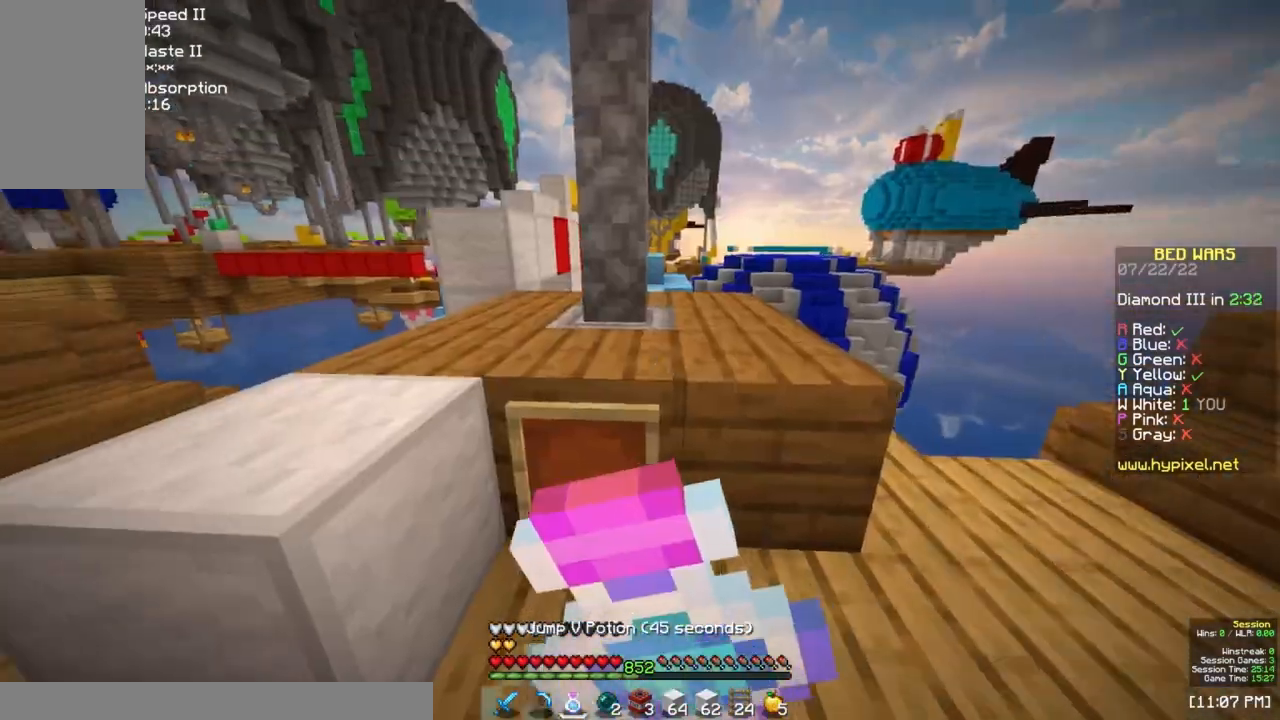
{"keys": [], "mouse": ["right"], "events": [[333, "w", "up"]]}
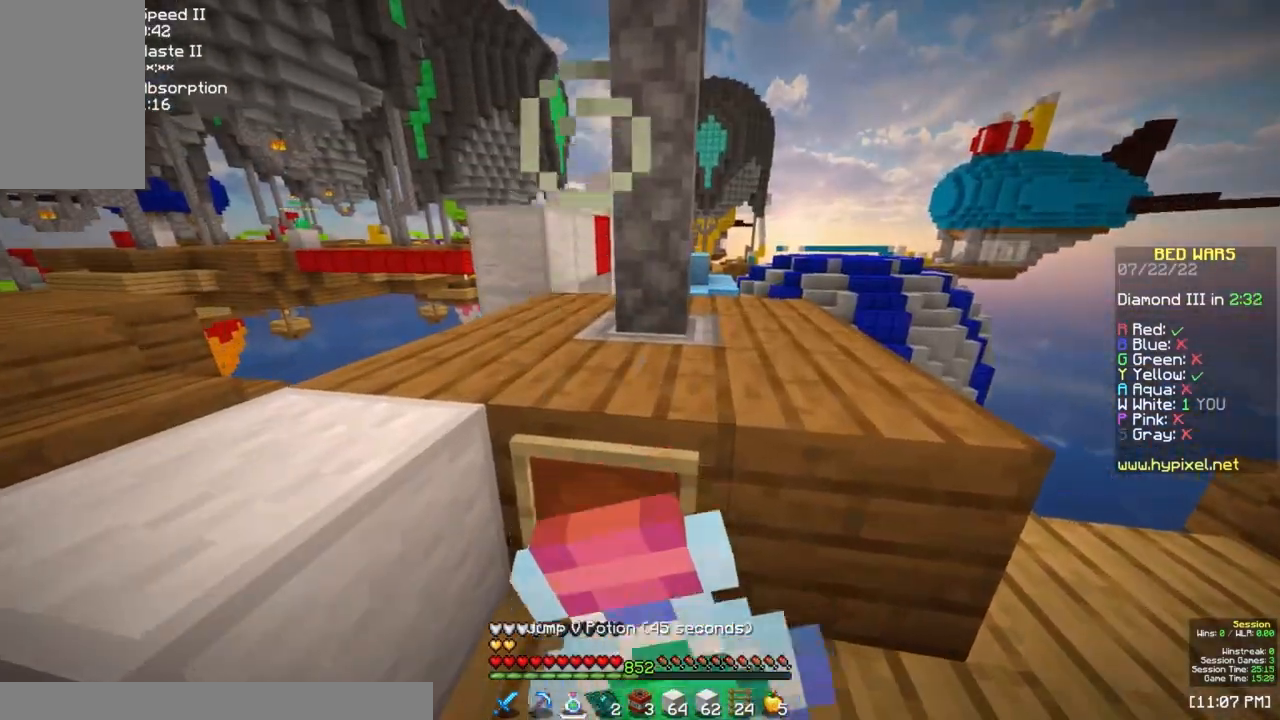
{"keys": [], "mouse": [], "events": [[483, "mouse_right", "up"]]}
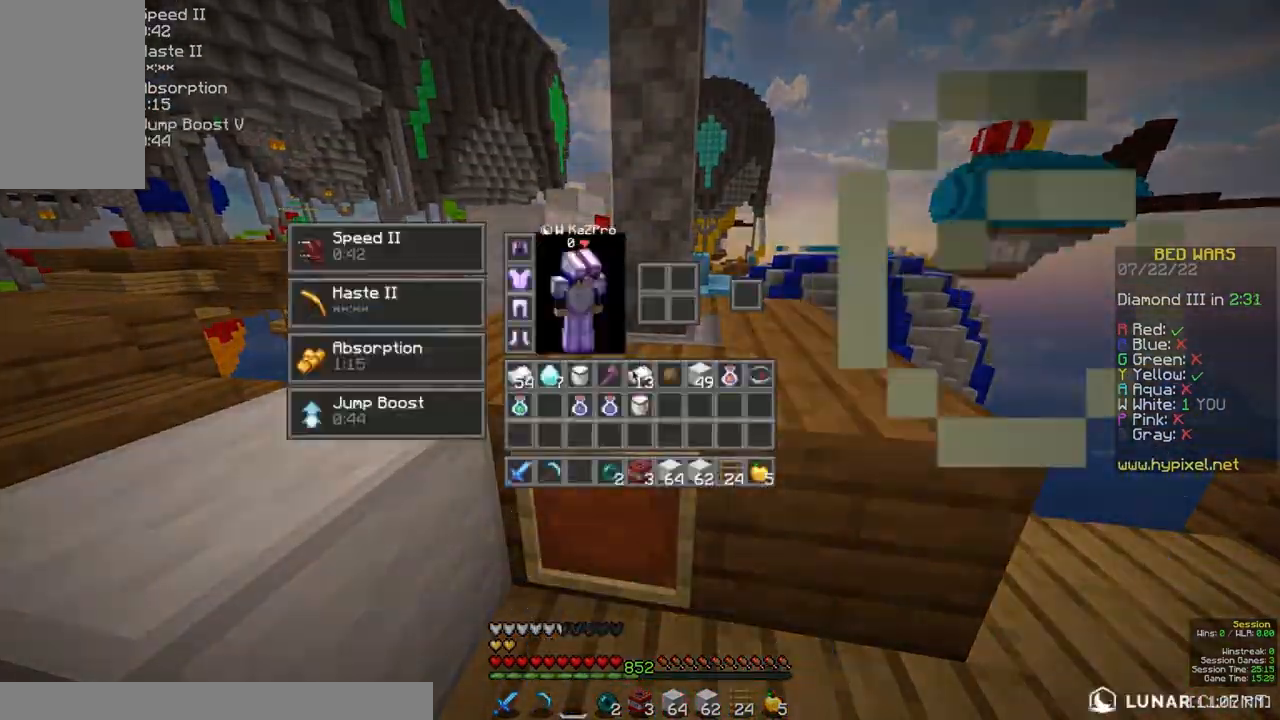
{"keys": [], "mouse": [], "events": []}
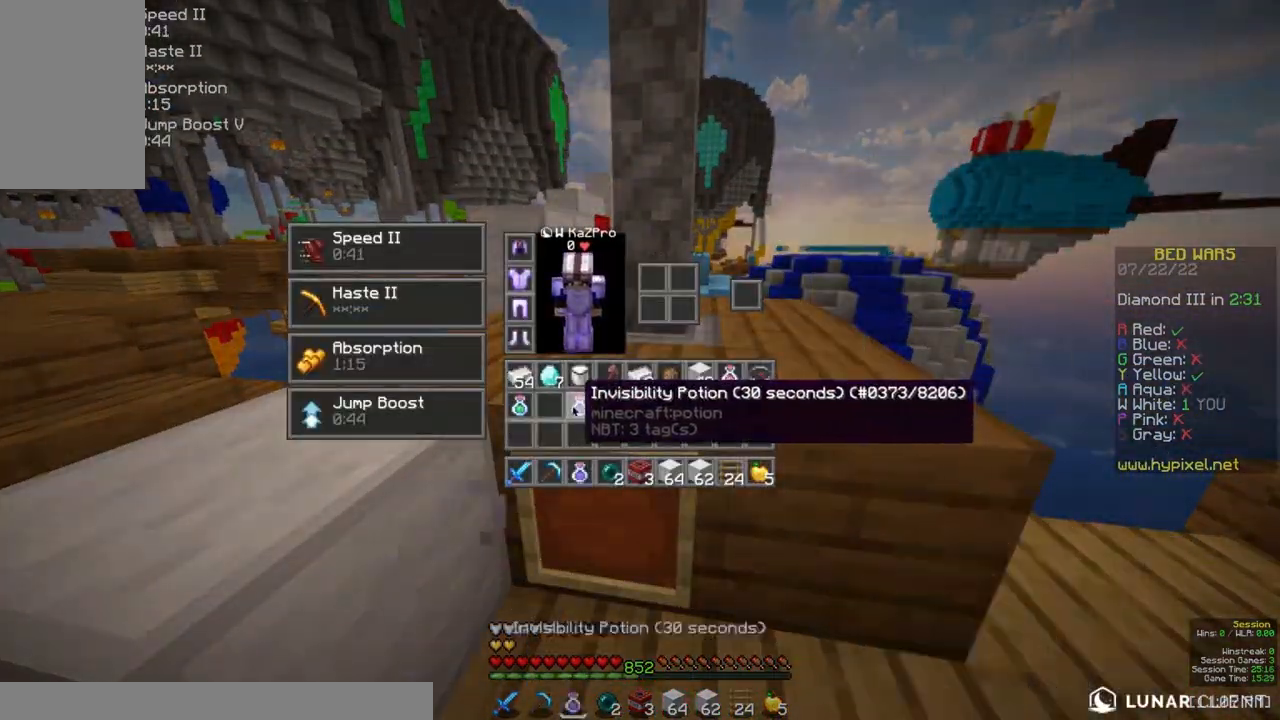
{"keys": [], "mouse": ["right"], "events": [[500, "mouse_right", "down"]]}
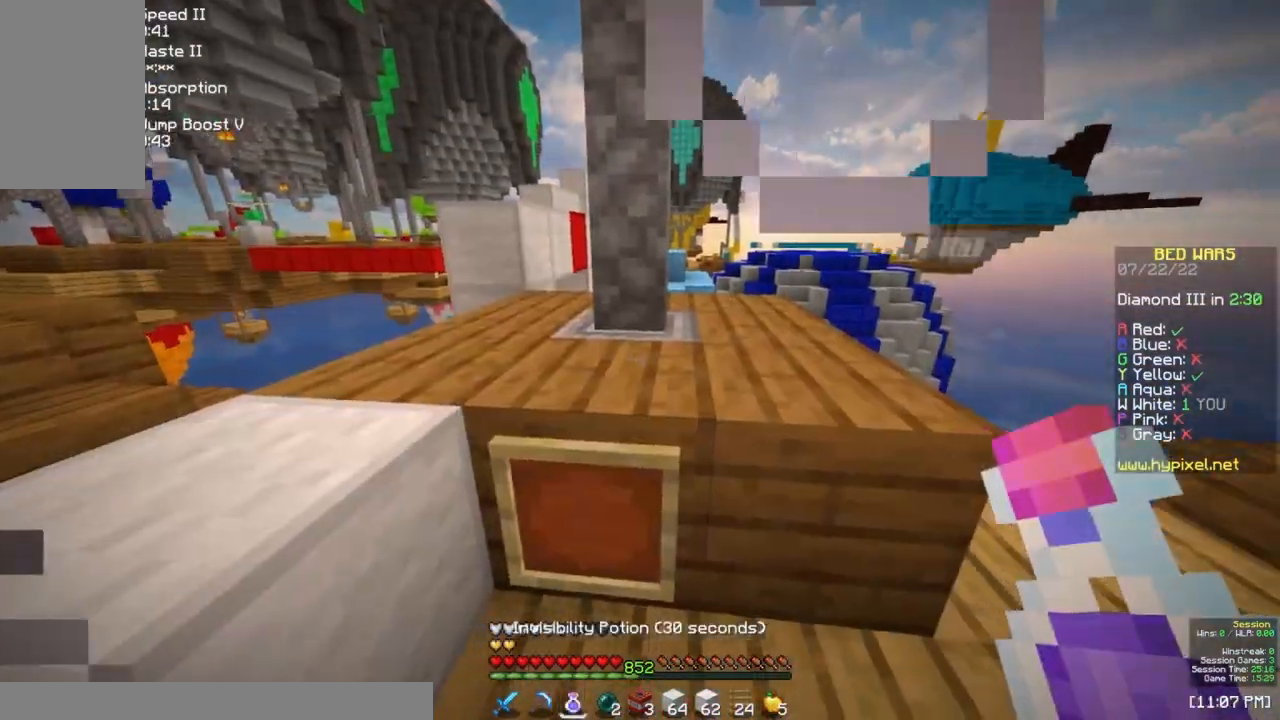
{"keys": ["a", "w"], "mouse": [], "events": [[117, "a", "down"], [117, "mouse_right", "up"], [117, "space", "down"], [117, "w", "down"], [183, "a", "up"], [217, "space", "up"], [400, "a", "down"]]}
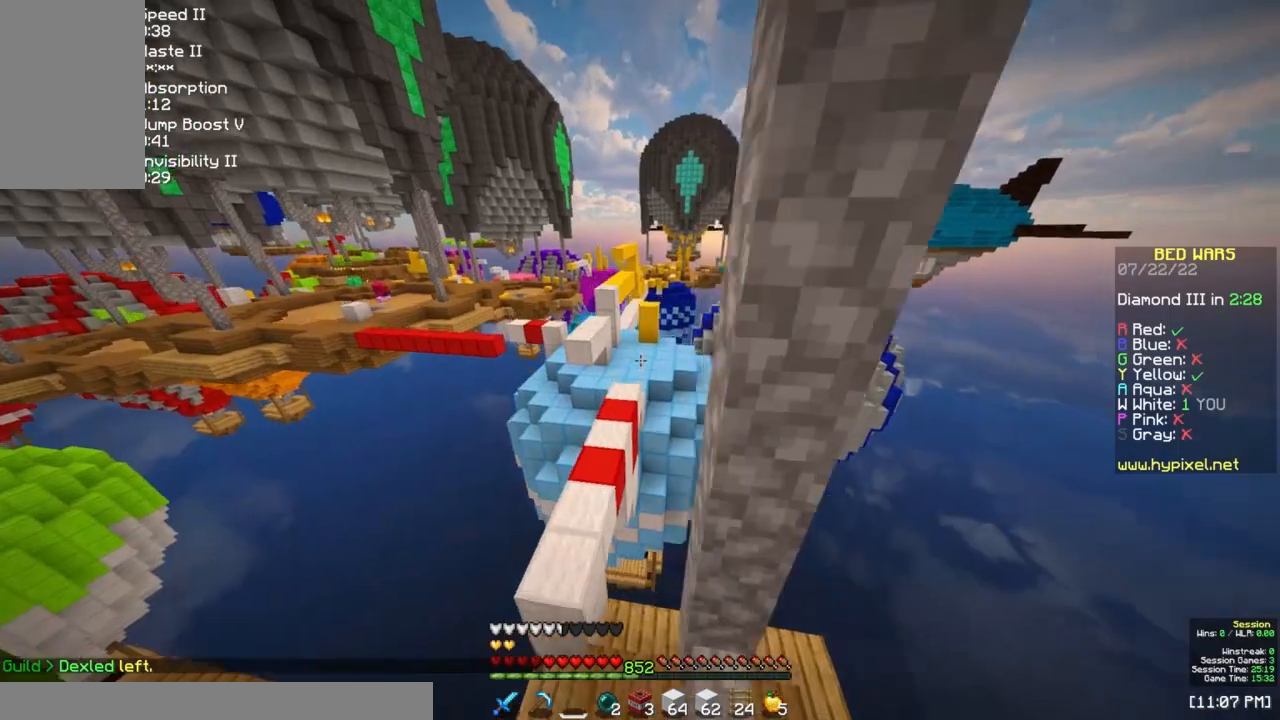
{"keys": ["w"], "mouse": [], "events": [[317, "a", "up"]]}
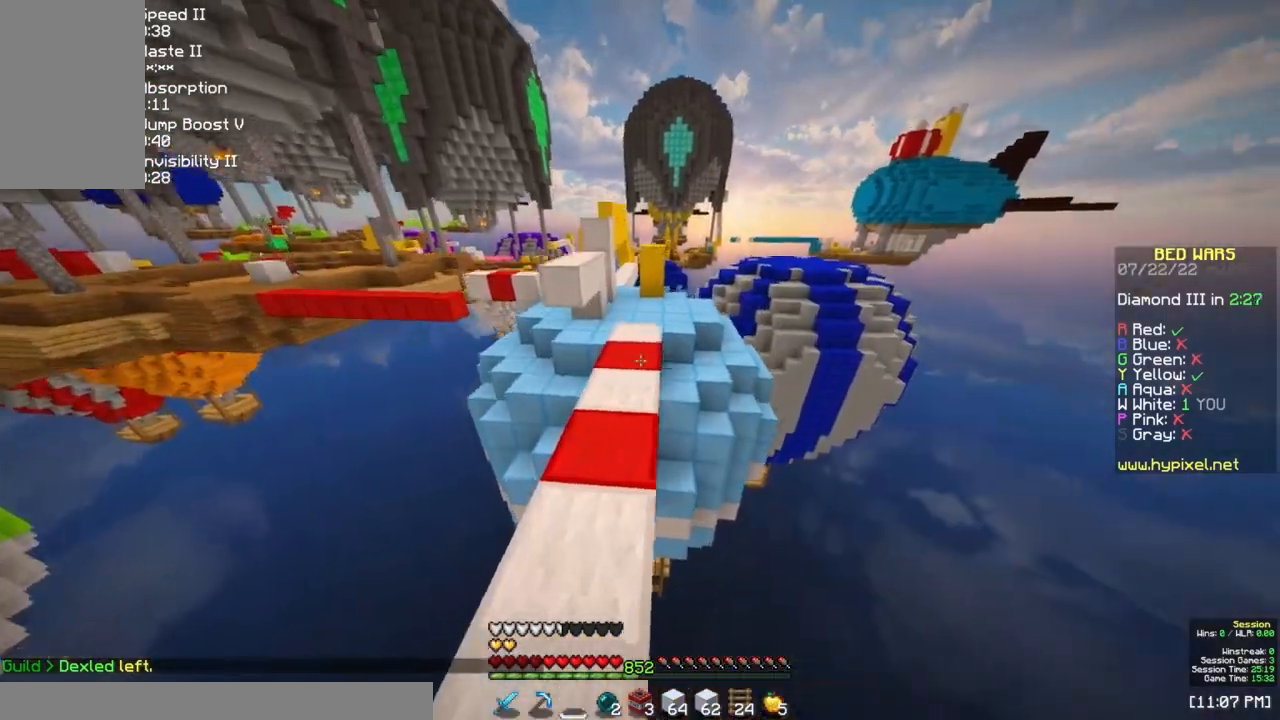
{"keys": ["w"], "mouse": [], "events": []}
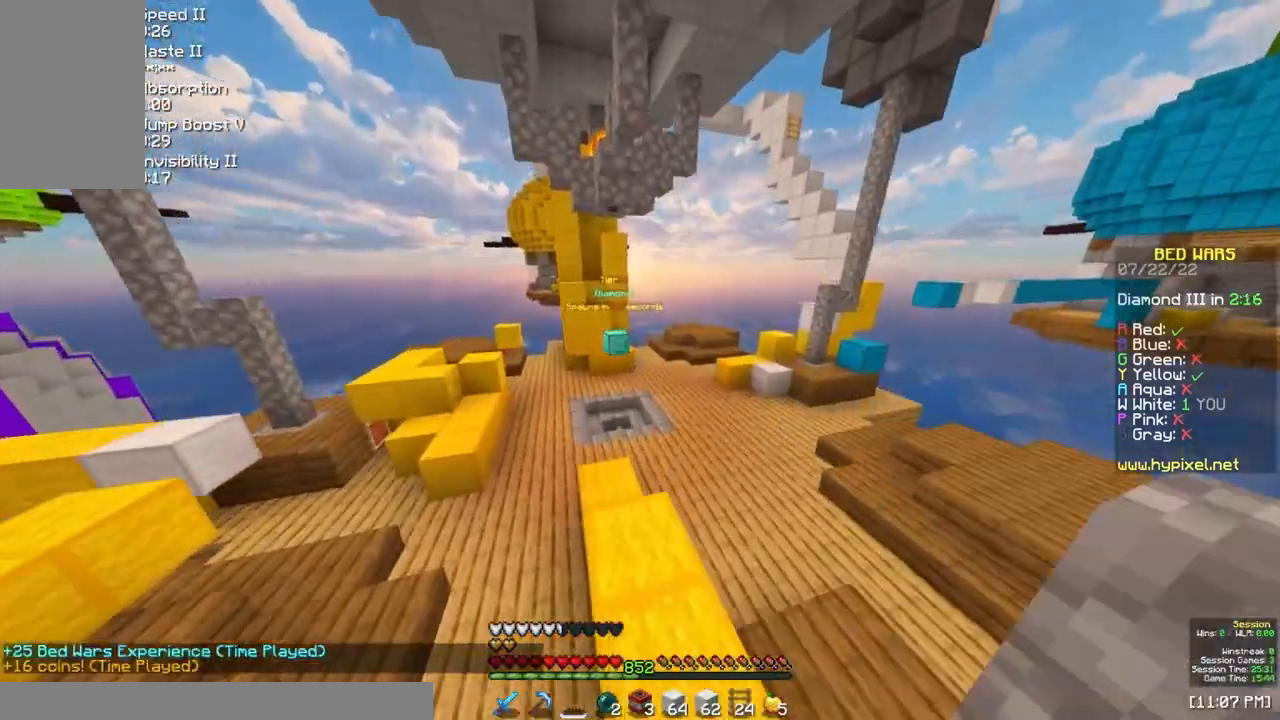
{"keys": ["w"], "mouse": [], "events": []}
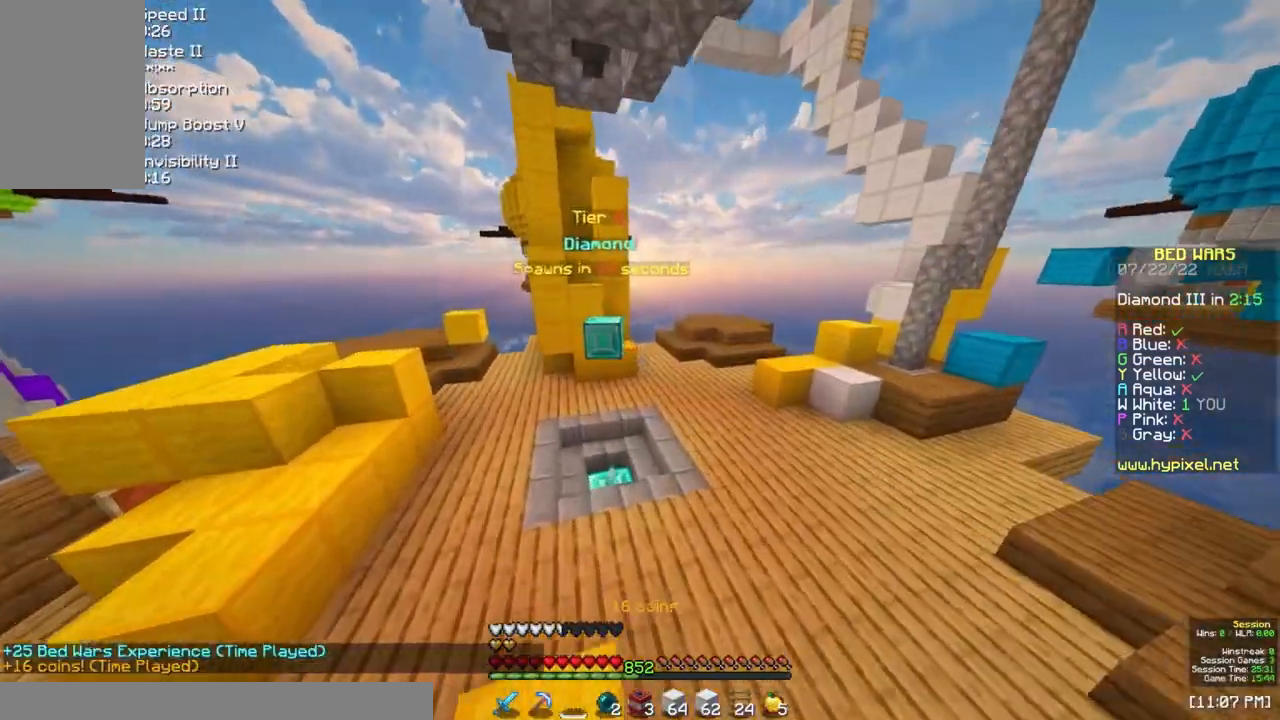
{"keys": ["w"], "mouse": [], "events": []}
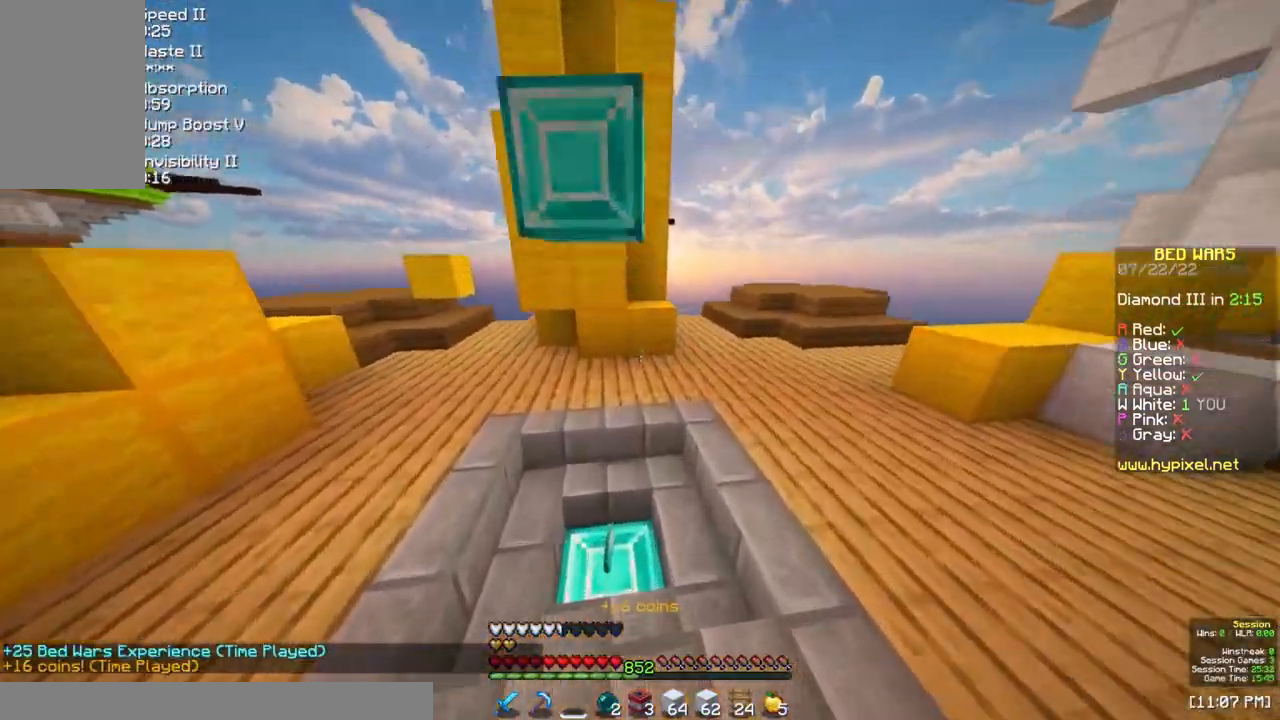
{"keys": ["d", "w"], "mouse": [], "events": [[283, "d", "down"]]}
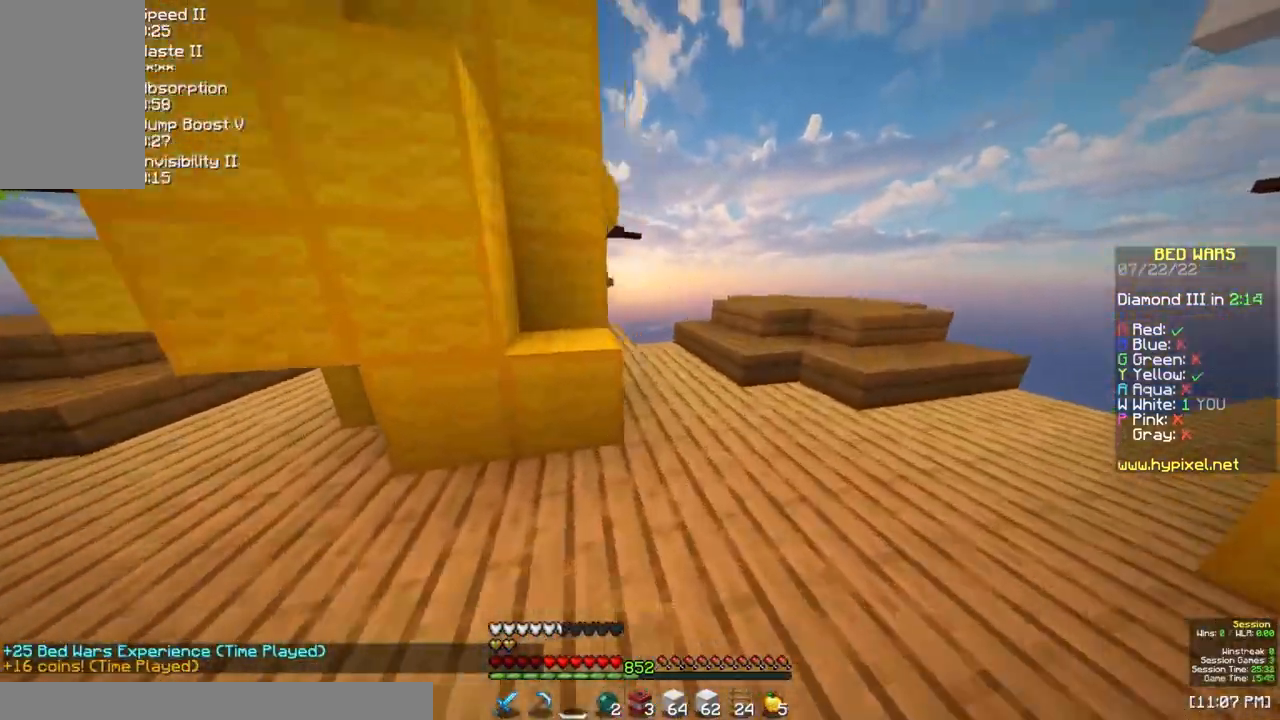
{"keys": [], "mouse": [], "events": [[250, "w", "up"], [350, "d", "up"]]}
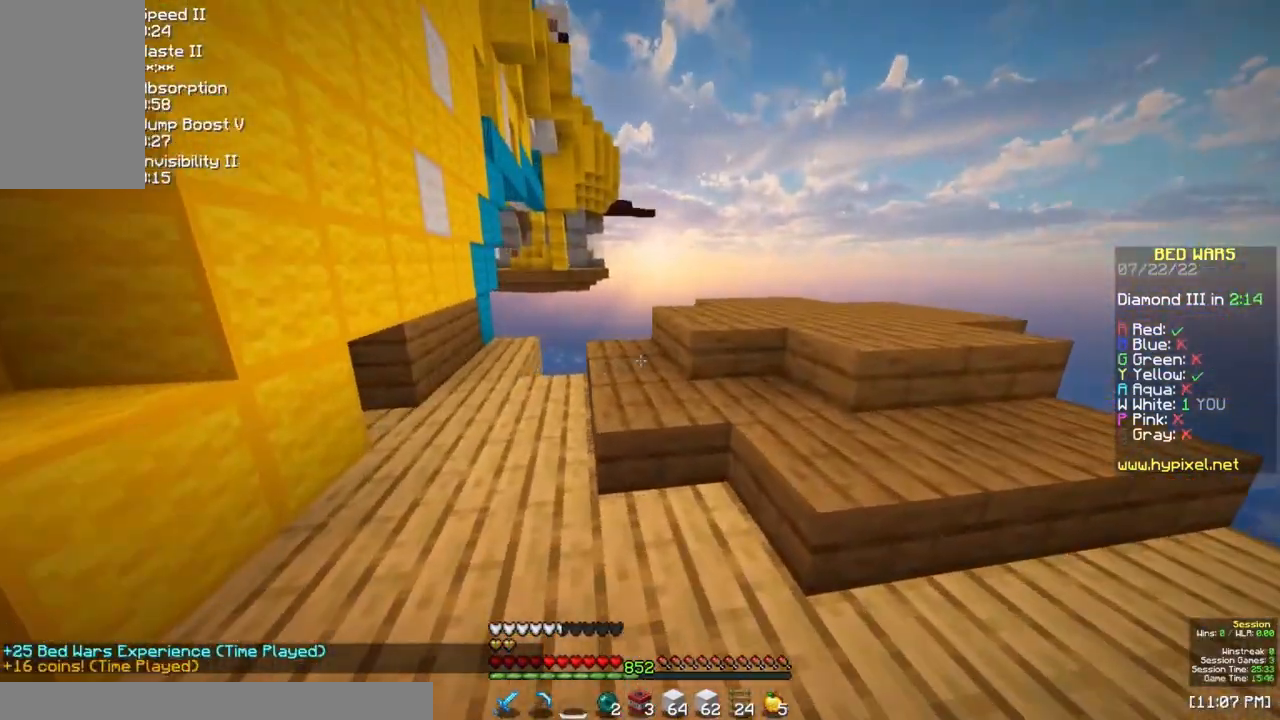
{"keys": [], "mouse": [], "events": []}
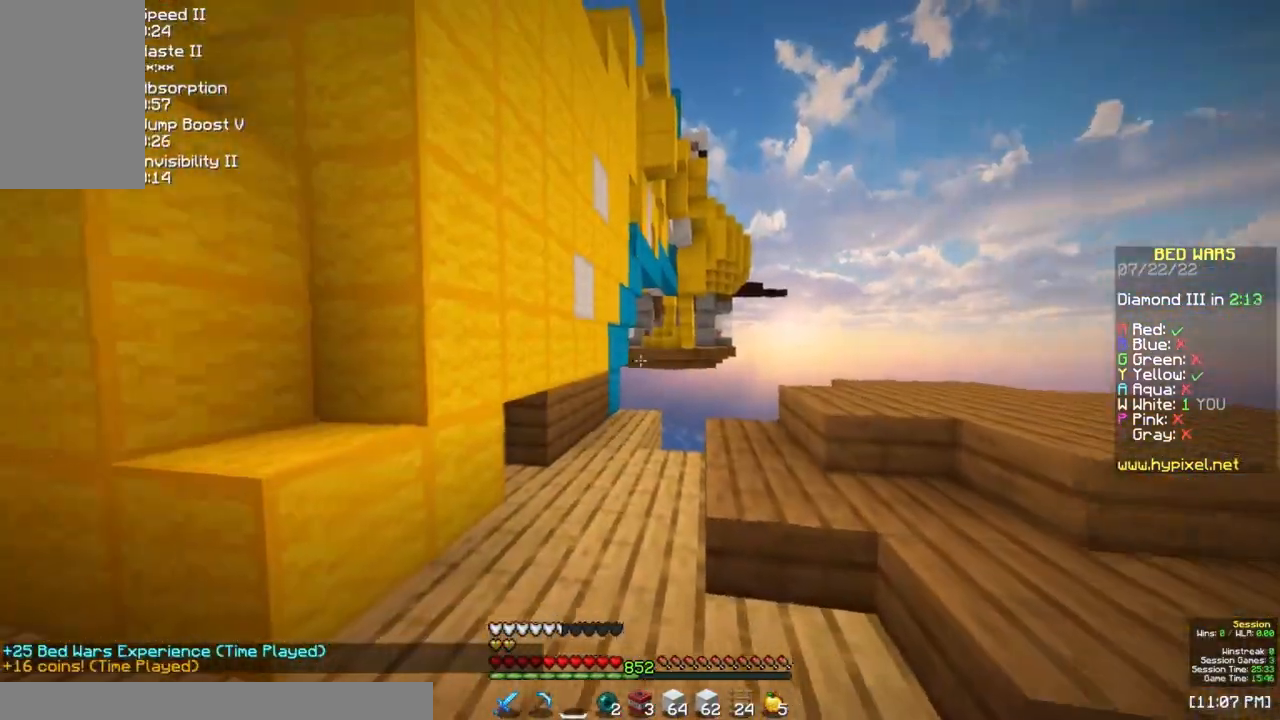
{"keys": ["space", "w"], "mouse": [], "events": [[17, "w", "down"], [150, "w", "up"], [383, "w", "down"], [400, "space", "down"]]}
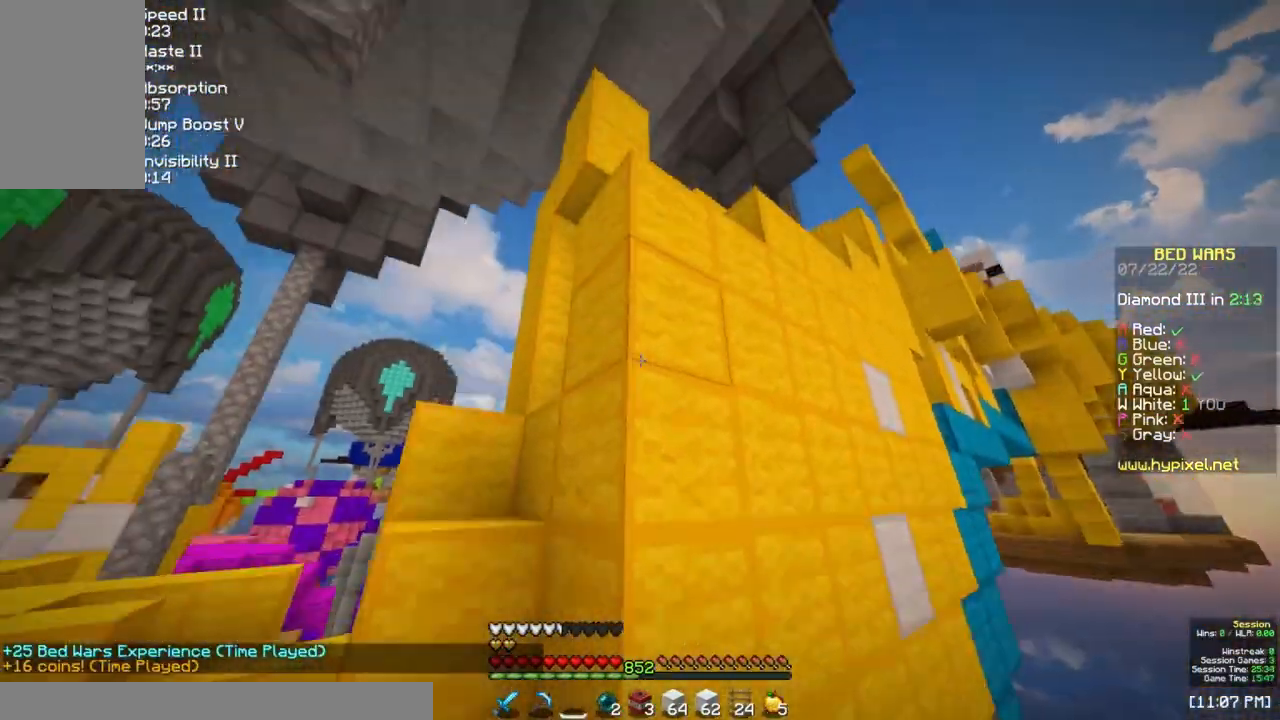
{"keys": ["a"], "mouse": [], "events": [[67, "a", "down"], [217, "space", "up"], [417, "w", "up"]]}
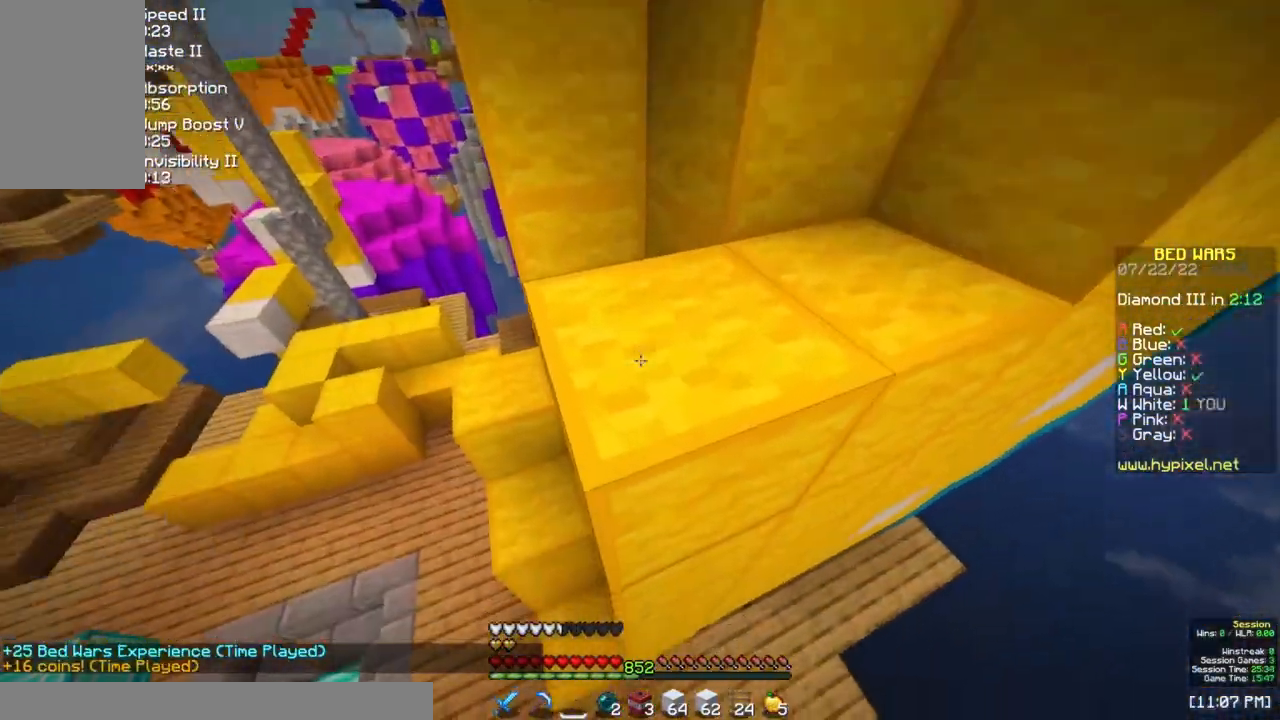
{"keys": ["w"], "mouse": [], "events": [[83, "a", "up"], [167, "space", "down"], [167, "w", "down"], [450, "space", "up"]]}
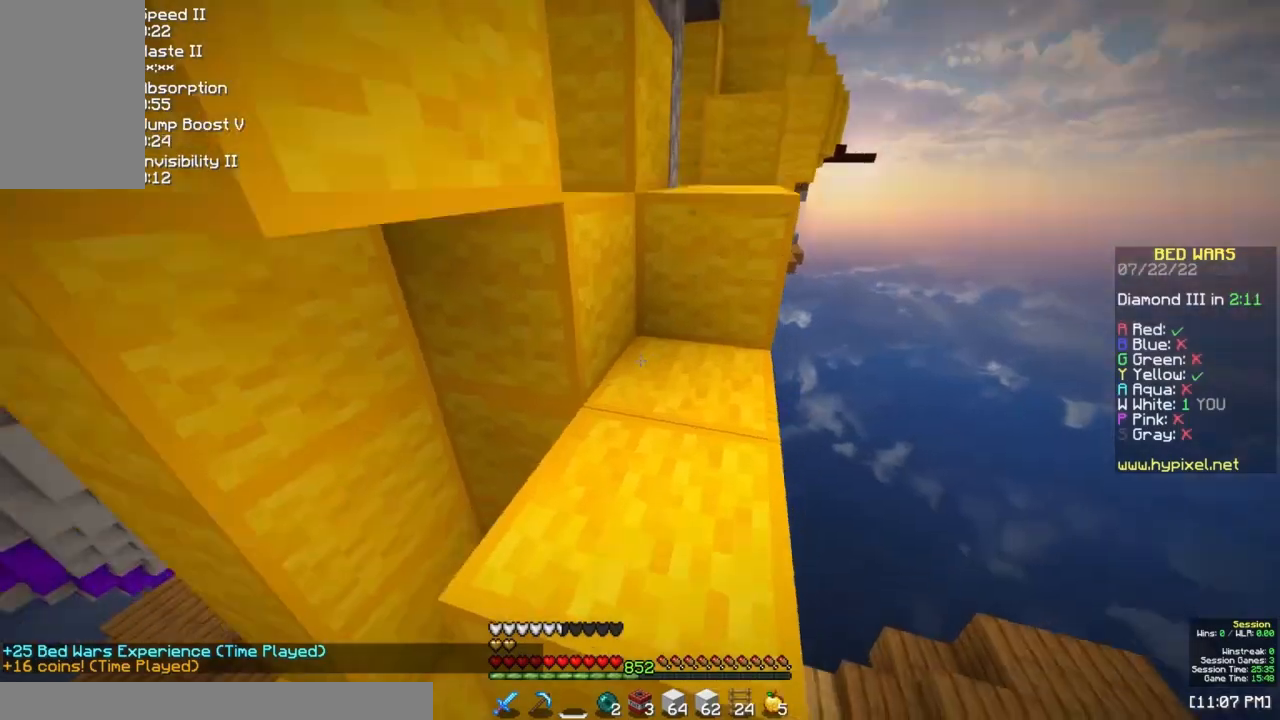
{"keys": [], "mouse": [], "events": [[50, "a", "down"], [267, "w", "up"], [483, "a", "up"]]}
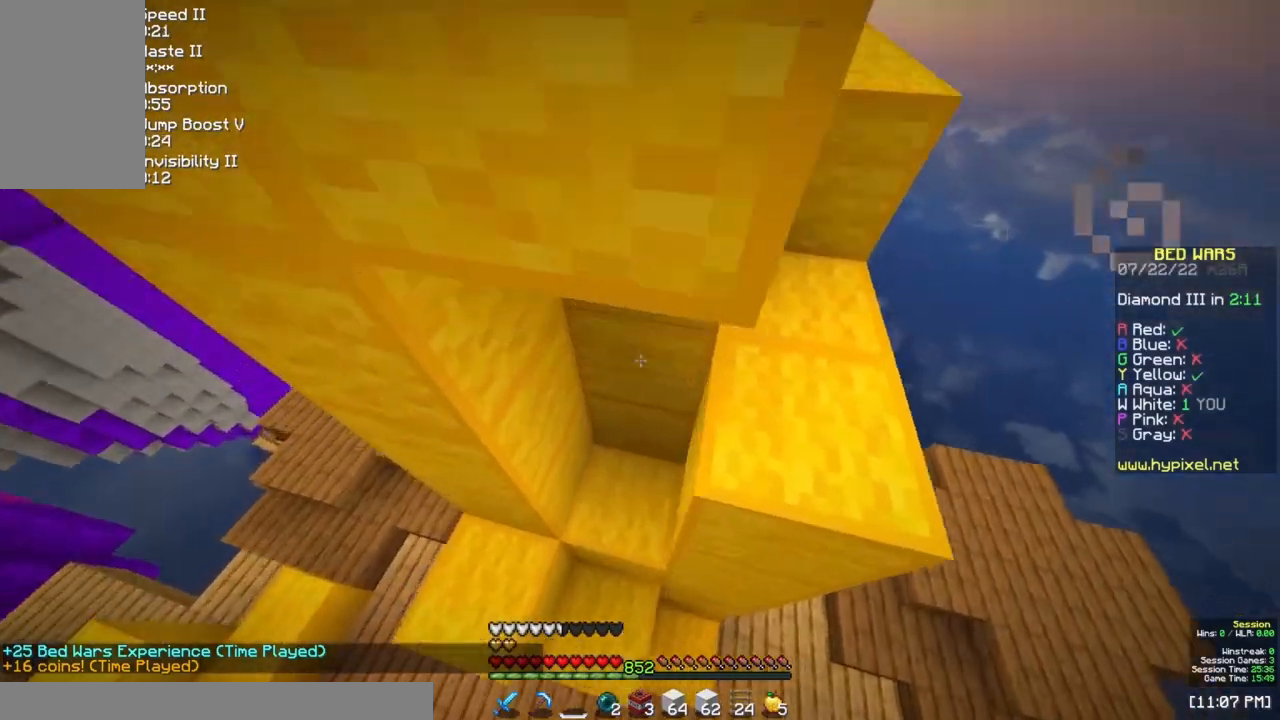
{"keys": ["d"], "mouse": [], "events": [[267, "s", "down"], [300, "d", "down"], [400, "s", "up"]]}
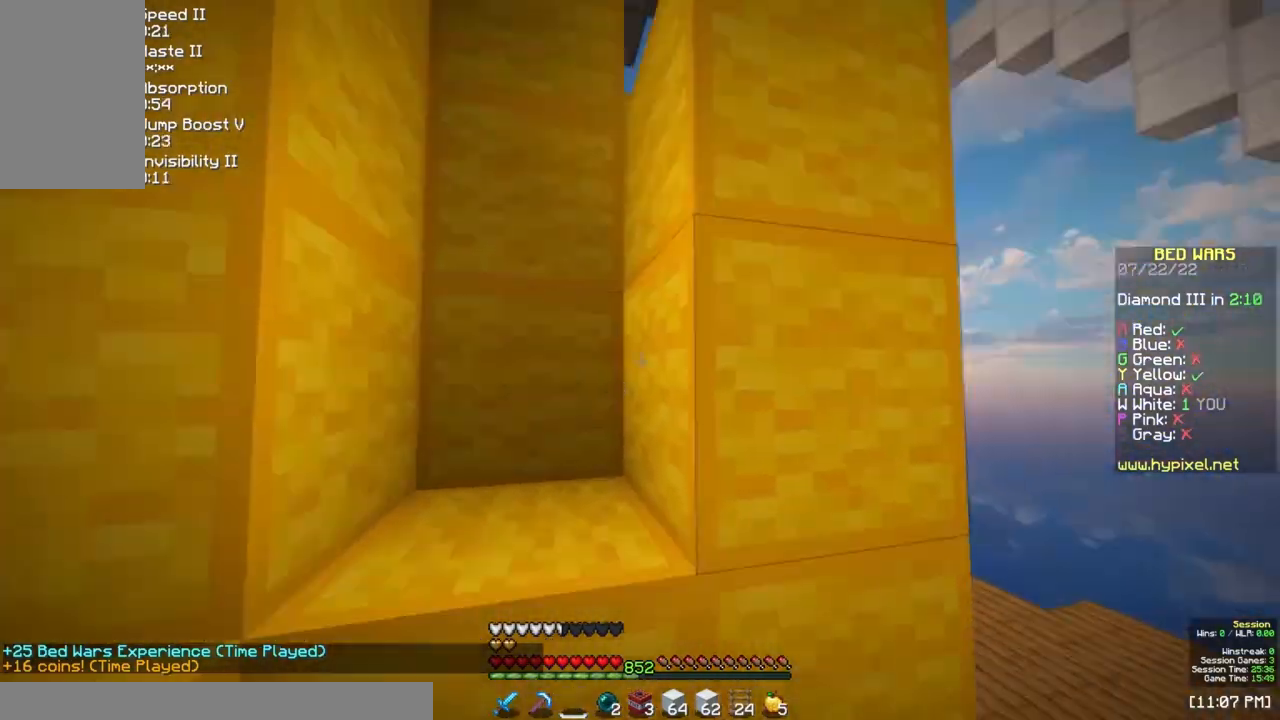
{"keys": ["w"], "mouse": [], "events": [[117, "space", "down"], [150, "w", "down"], [350, "d", "up"], [350, "space", "up"]]}
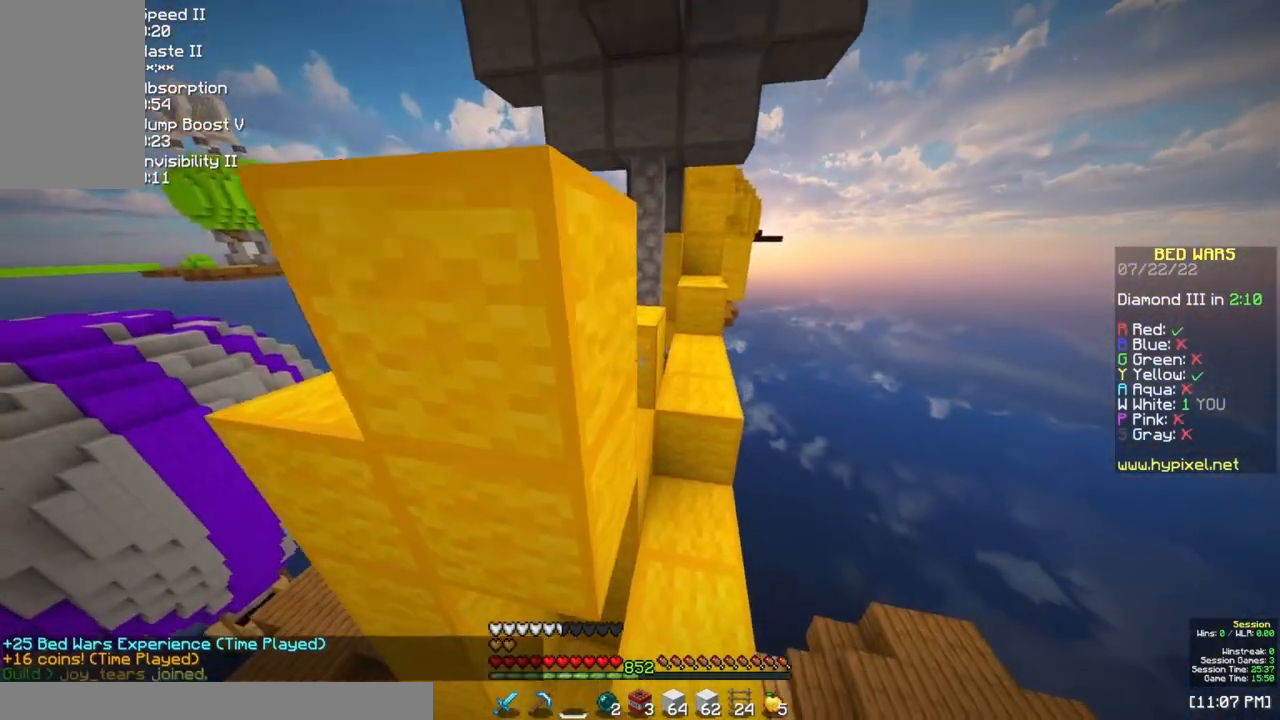
{"keys": ["space", "w"], "mouse": [], "events": [[350, "space", "down"]]}
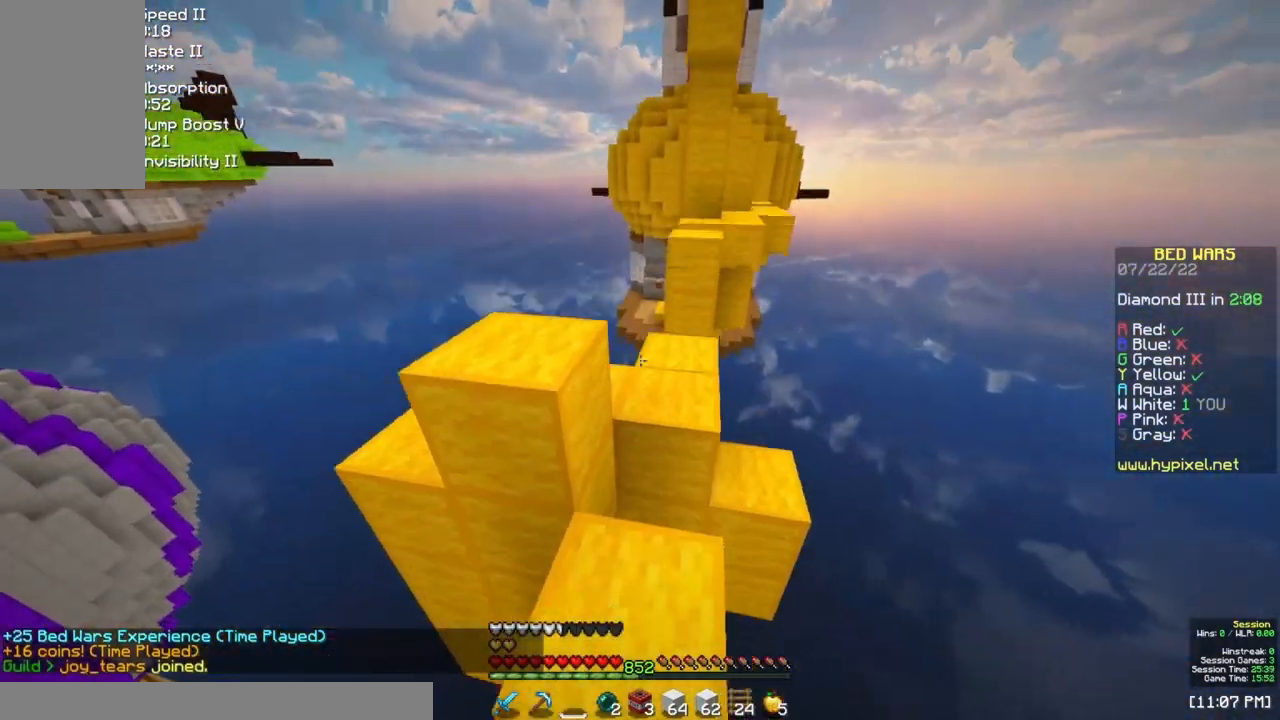
{"keys": ["w"], "mouse": [], "events": [[33, "a", "down"], [100, "space", "up"], [183, "a", "up"]]}
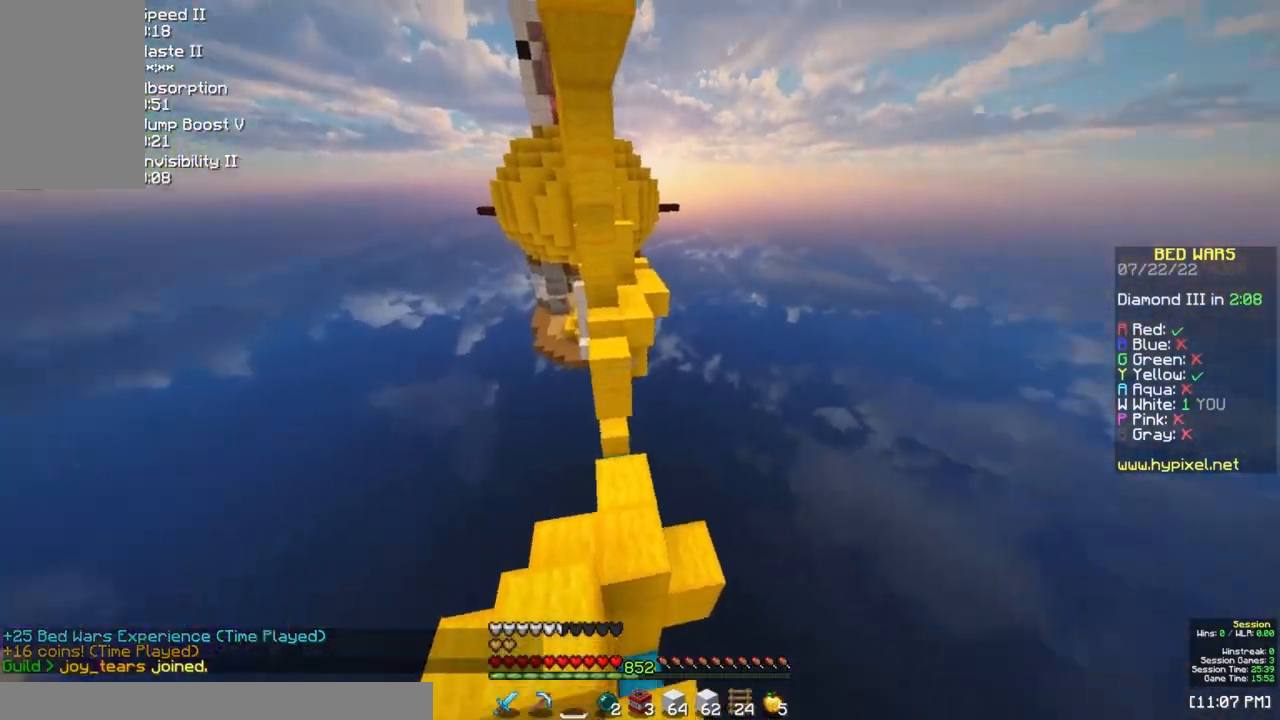
{"keys": ["w"], "mouse": [], "events": []}
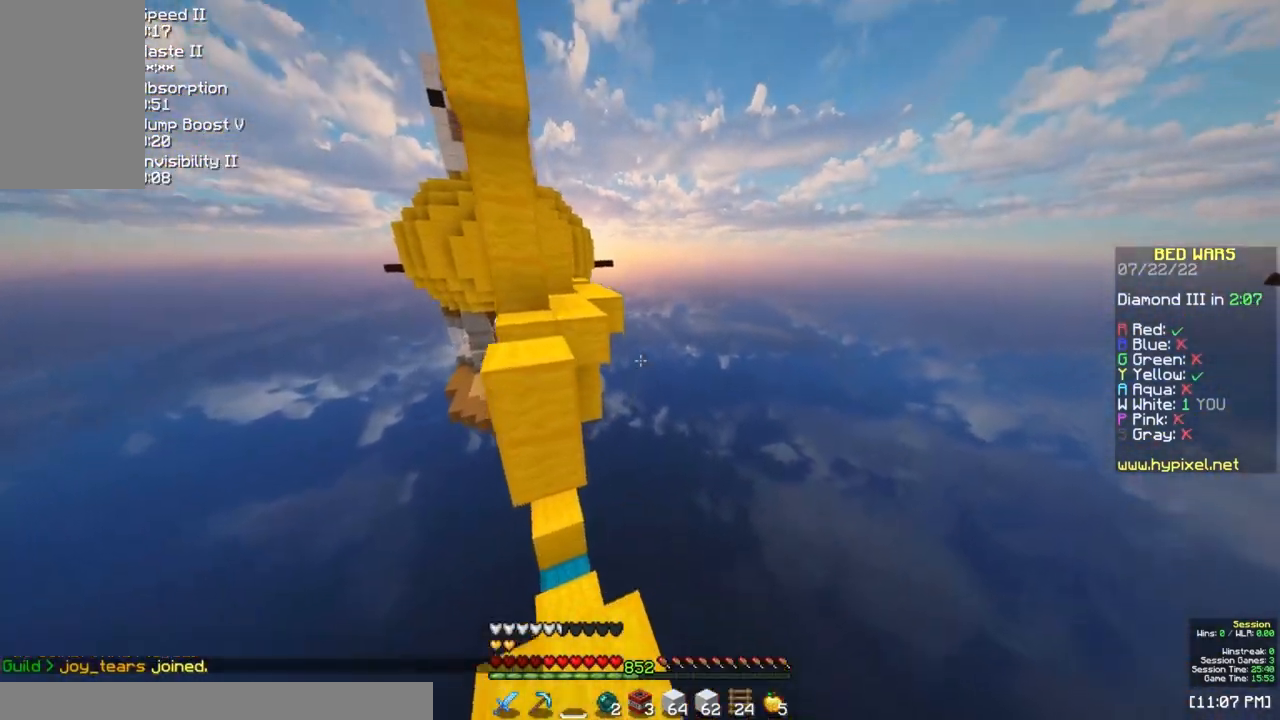
{"keys": ["w"], "mouse": [], "events": [[150, "space", "down"], [400, "space", "up"]]}
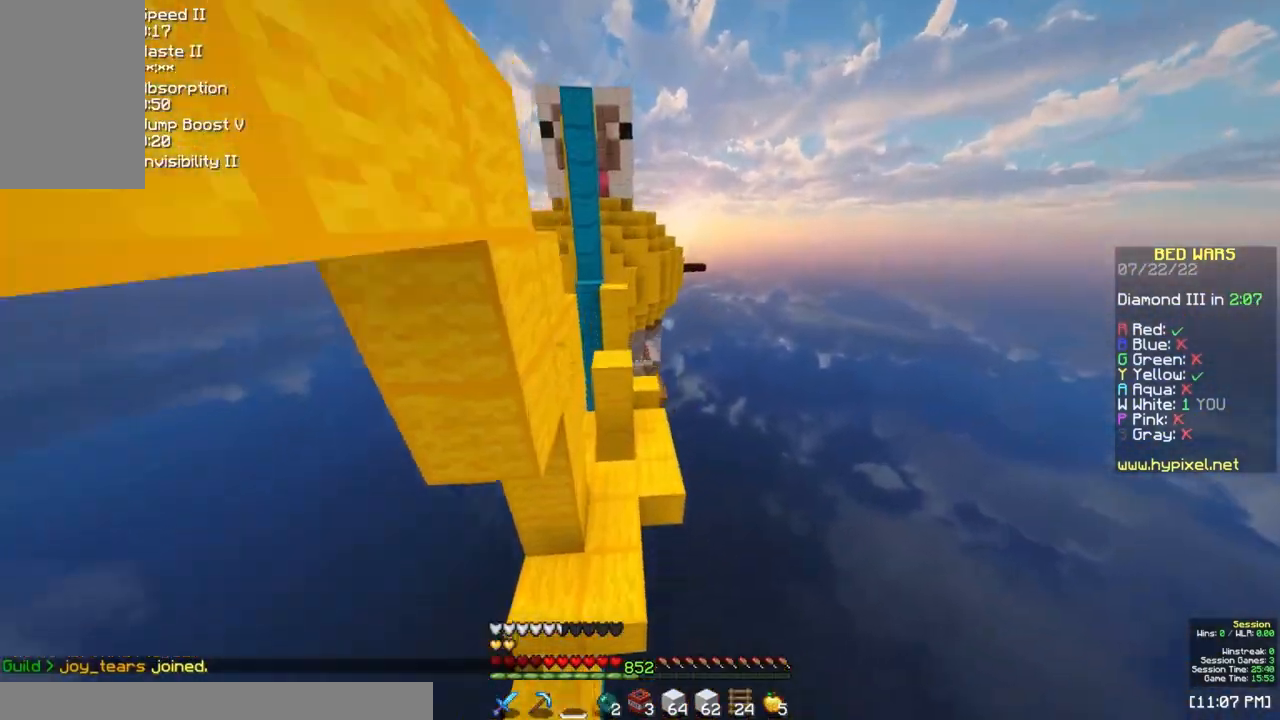
{"keys": ["d", "w"], "mouse": [], "events": [[50, "a", "down"], [317, "a", "up"], [483, "d", "down"]]}
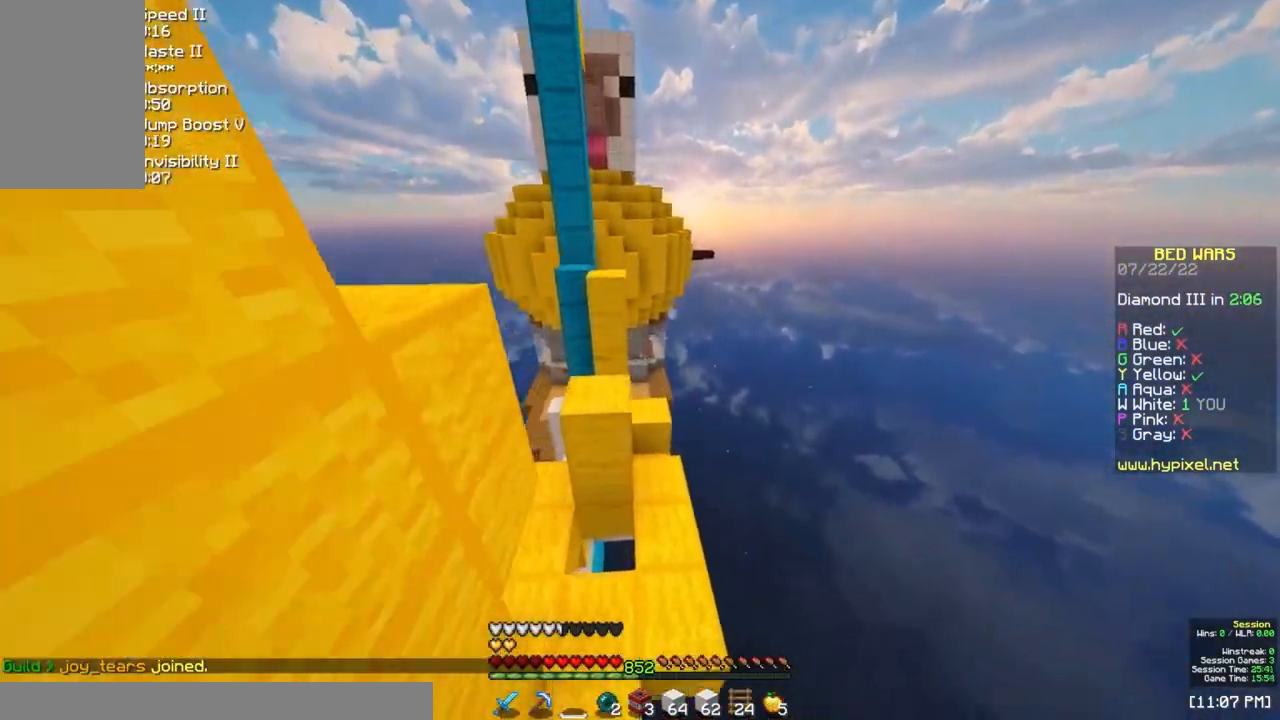
{"keys": ["a", "w"], "mouse": [], "events": [[267, "space", "down"], [317, "d", "up"], [433, "a", "down"], [467, "space", "up"]]}
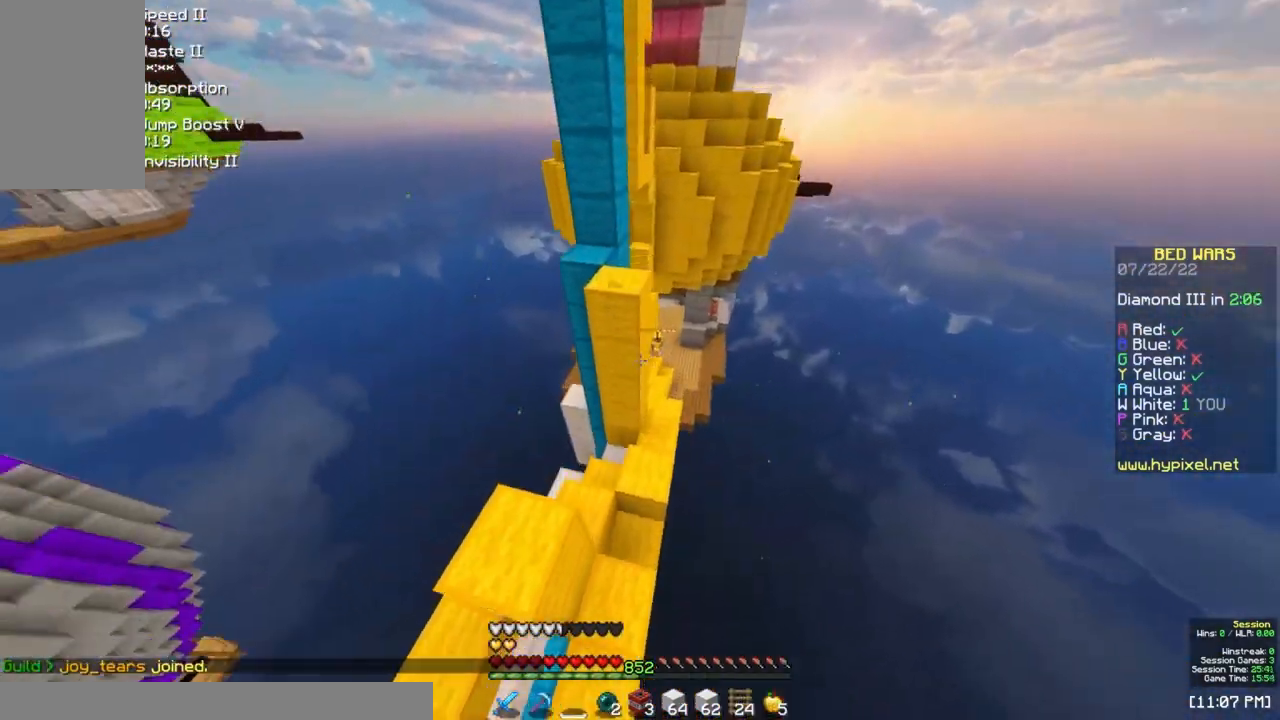
{"keys": [], "mouse": [], "events": [[17, "w", "up"], [100, "a", "up"], [250, "a", "down"], [283, "s", "down"], [433, "s", "up"], [467, "a", "up"]]}
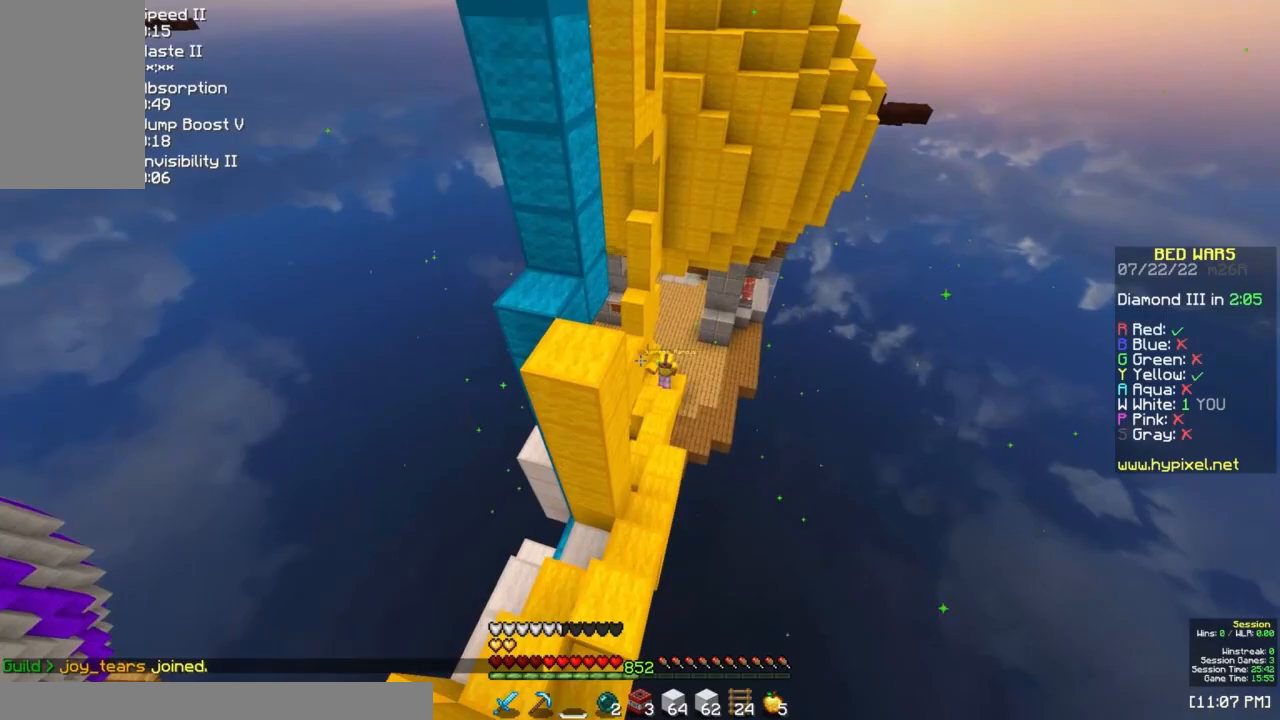
{"keys": ["d"], "mouse": [], "events": [[167, "a", "down"], [183, "a", "up"], [450, "d", "down"]]}
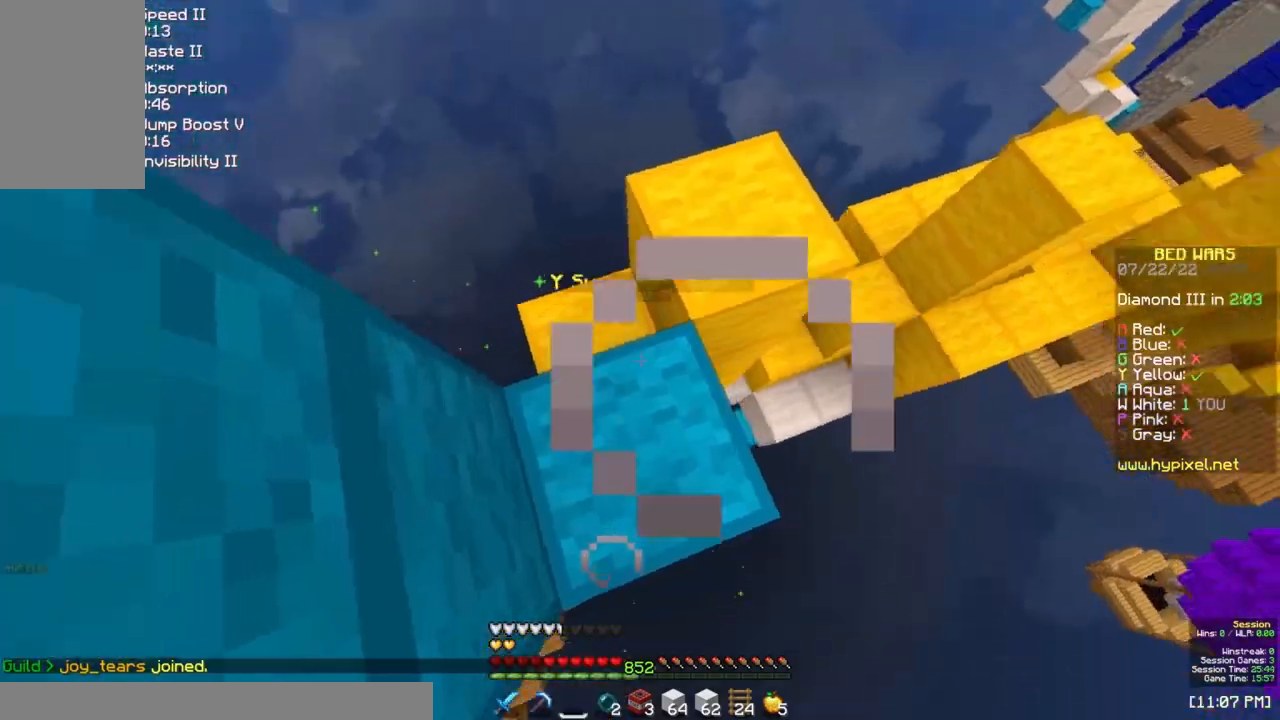
{"keys": ["w"], "mouse": [], "events": [[200, "w", "down"], [417, "d", "up"]]}